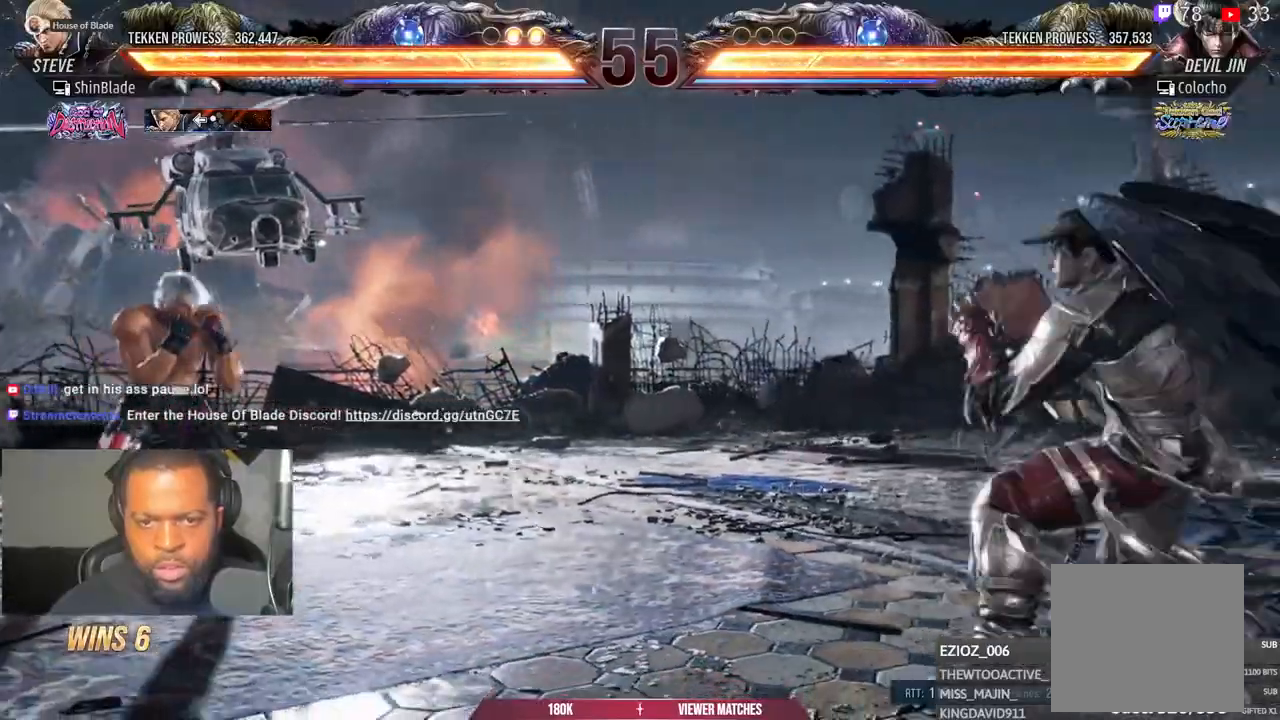
Gameplay with a controller (PlayStation layout); each line is a JSON object with the inputs held at the frame after it (dt_ms = milliseconds from this image to that frame). "events" lists button and stick changes between this image and that frame as [ms after this image, input, new state], when the widget could be followed in between.
{"dt_ms": 500, "buttons": ["TRIANGLE", "DPAD_RIGHT"], "left_stick": "center", "right_stick": "center", "events": [[283, "CIRCLE", "down"], [283, "CROSS", "down"], [367, "CIRCLE", "up"], [367, "CROSS", "up"], [400, "DPAD_RIGHT", "down"], [483, "TRIANGLE", "down"]]}
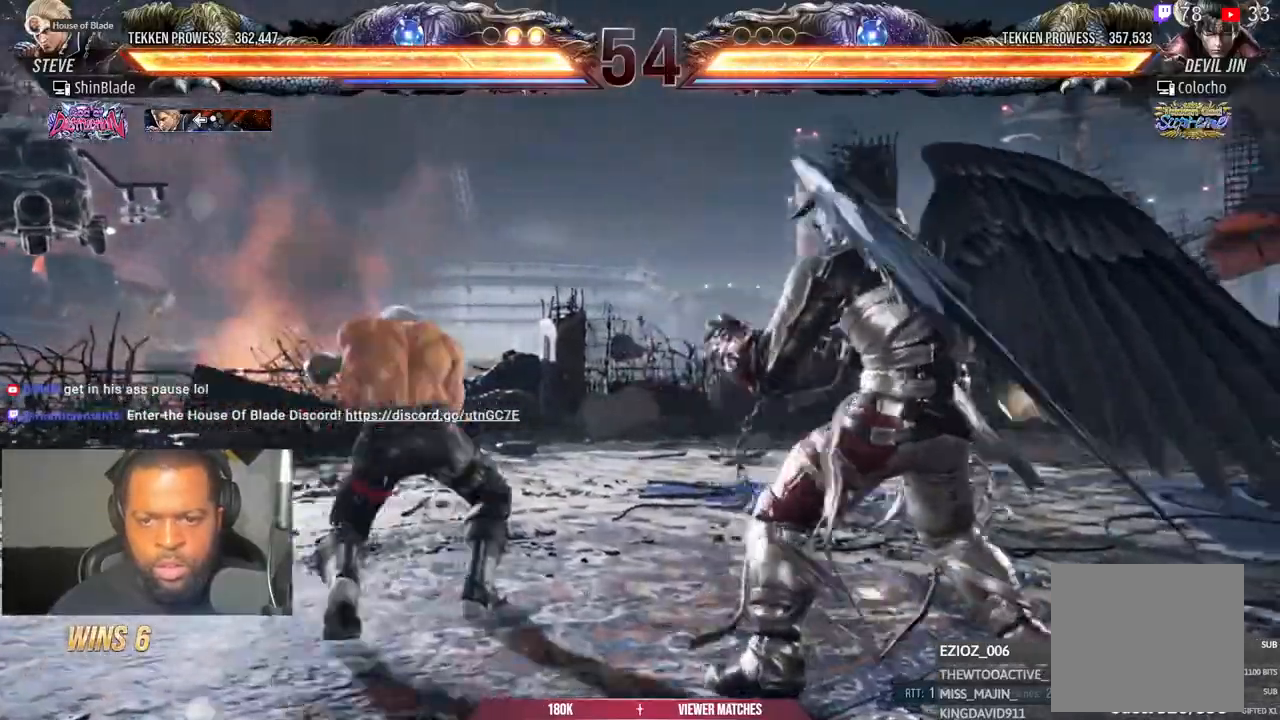
{"dt_ms": 500, "buttons": [], "left_stick": "center", "right_stick": "center", "events": [[100, "SQUARE", "down"], [100, "TRIANGLE", "up"], [167, "TRIANGLE", "down"], [183, "SQUARE", "up"], [217, "DPAD_DOWN", "down"], [250, "SQUARE", "down"], [317, "DPAD_DOWN", "up"], [317, "SQUARE", "up"], [350, "DPAD_RIGHT", "up"], [367, "SQUARE", "down"], [433, "TRIANGLE", "up"], [467, "SQUARE", "up"]]}
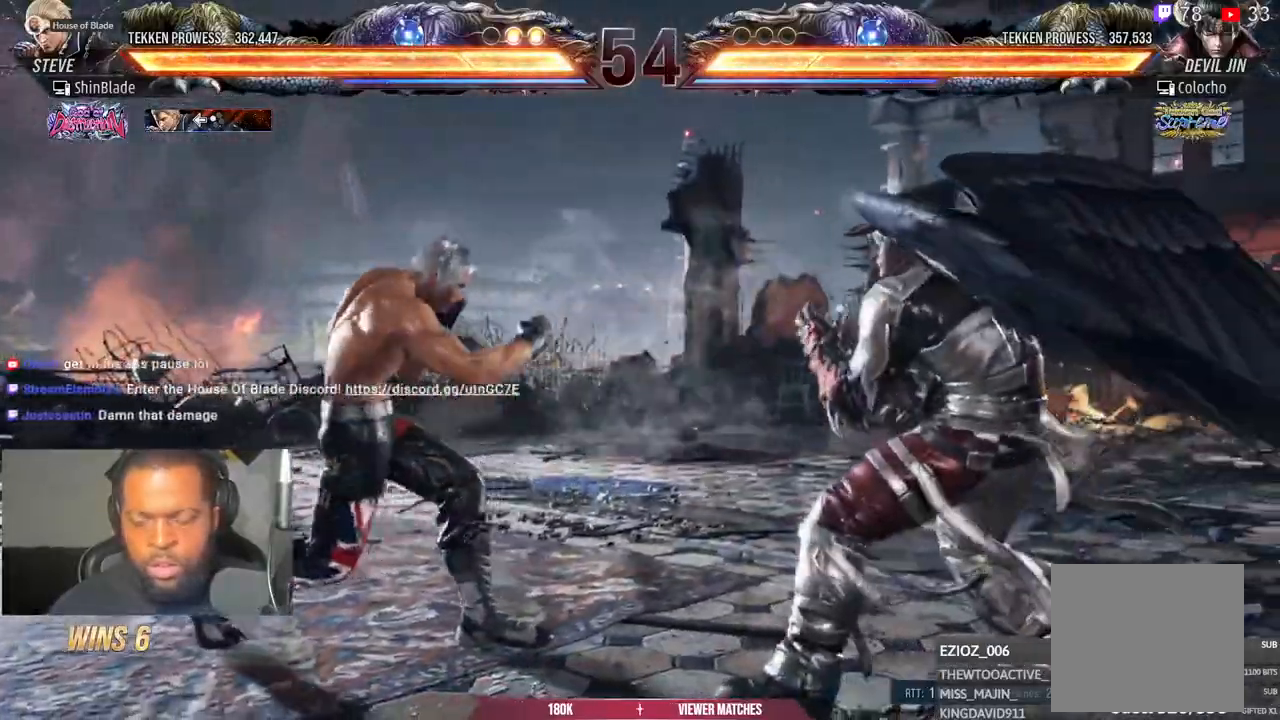
{"dt_ms": 500, "buttons": [], "left_stick": "center", "right_stick": "center", "events": [[67, "DPAD_LEFT", "down"], [67, "DPAD_UP", "down"], [133, "CROSS", "down"], [250, "DPAD_LEFT", "up"], [267, "CROSS", "up"], [267, "DPAD_UP", "up"]]}
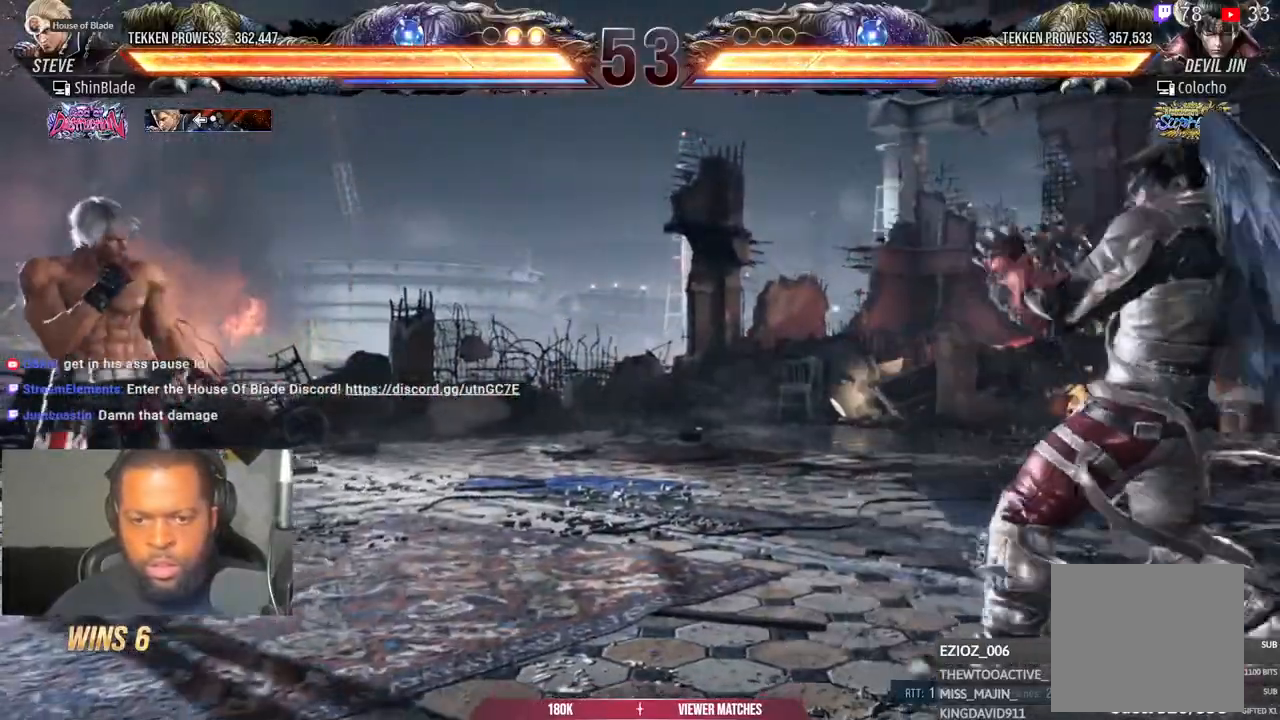
{"dt_ms": 500, "buttons": [], "left_stick": "center", "right_stick": "center", "events": [[217, "DPAD_RIGHT", "down"], [250, "CROSS", "down"], [267, "CIRCLE", "down"], [333, "CROSS", "up"], [333, "DPAD_RIGHT", "up"], [350, "CIRCLE", "up"]]}
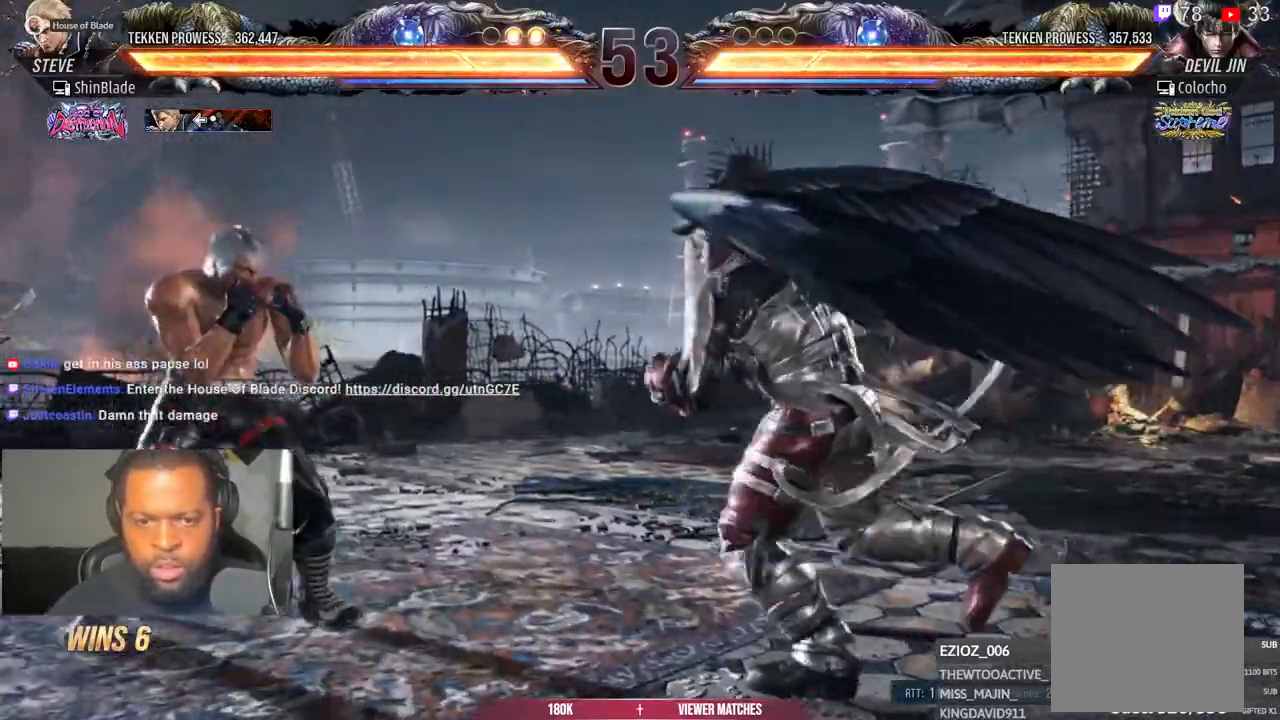
{"dt_ms": 500, "buttons": ["CROSS", "CIRCLE"], "left_stick": "center", "right_stick": "center", "events": [[400, "CIRCLE", "down"], [400, "CROSS", "down"]]}
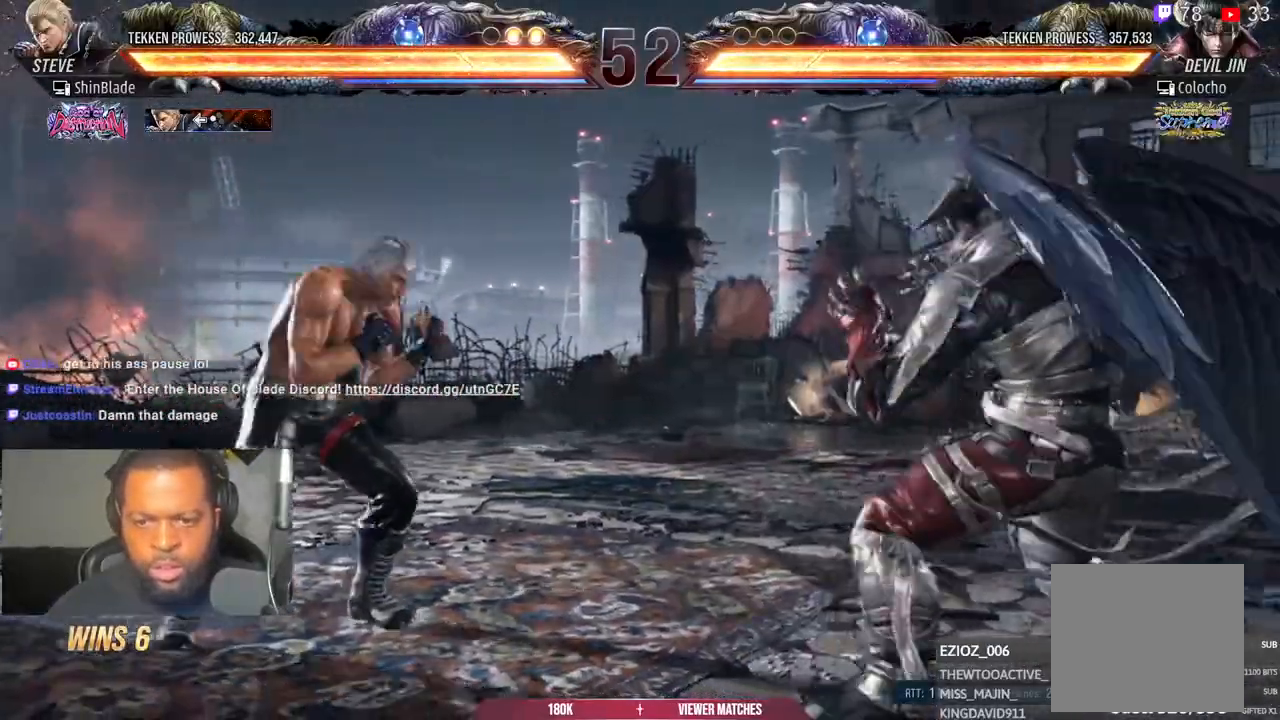
{"dt_ms": 500, "buttons": ["DPAD_RIGHT"], "left_stick": "center", "right_stick": "center", "events": [[17, "CIRCLE", "up"], [17, "CROSS", "up"], [50, "DPAD_RIGHT", "down"], [367, "DPAD_RIGHT", "up"], [400, "CIRCLE", "down"], [400, "CROSS", "down"], [483, "CIRCLE", "up"], [483, "CROSS", "up"], [500, "DPAD_RIGHT", "down"]]}
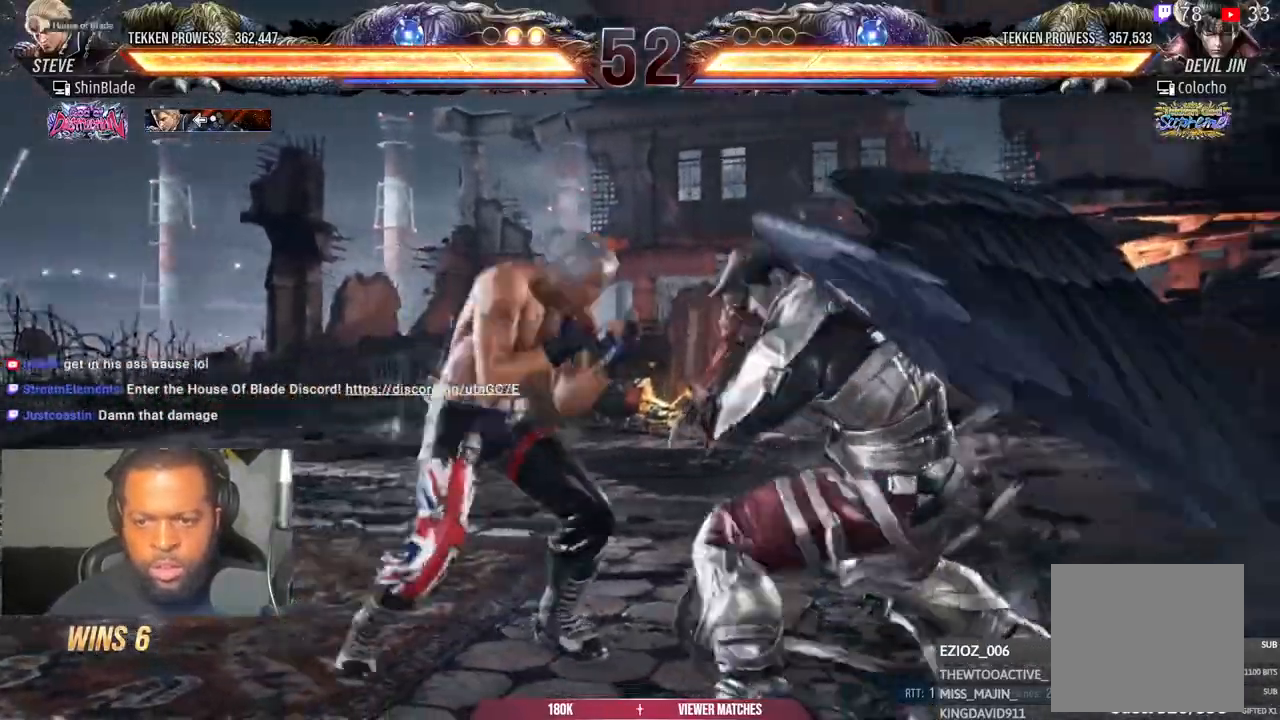
{"dt_ms": 500, "buttons": ["DPAD_DOWN", "DPAD_LEFT"], "left_stick": "center", "right_stick": "center", "events": [[333, "DPAD_DOWN", "down"], [350, "DPAD_RIGHT", "up"], [383, "DPAD_LEFT", "down"]]}
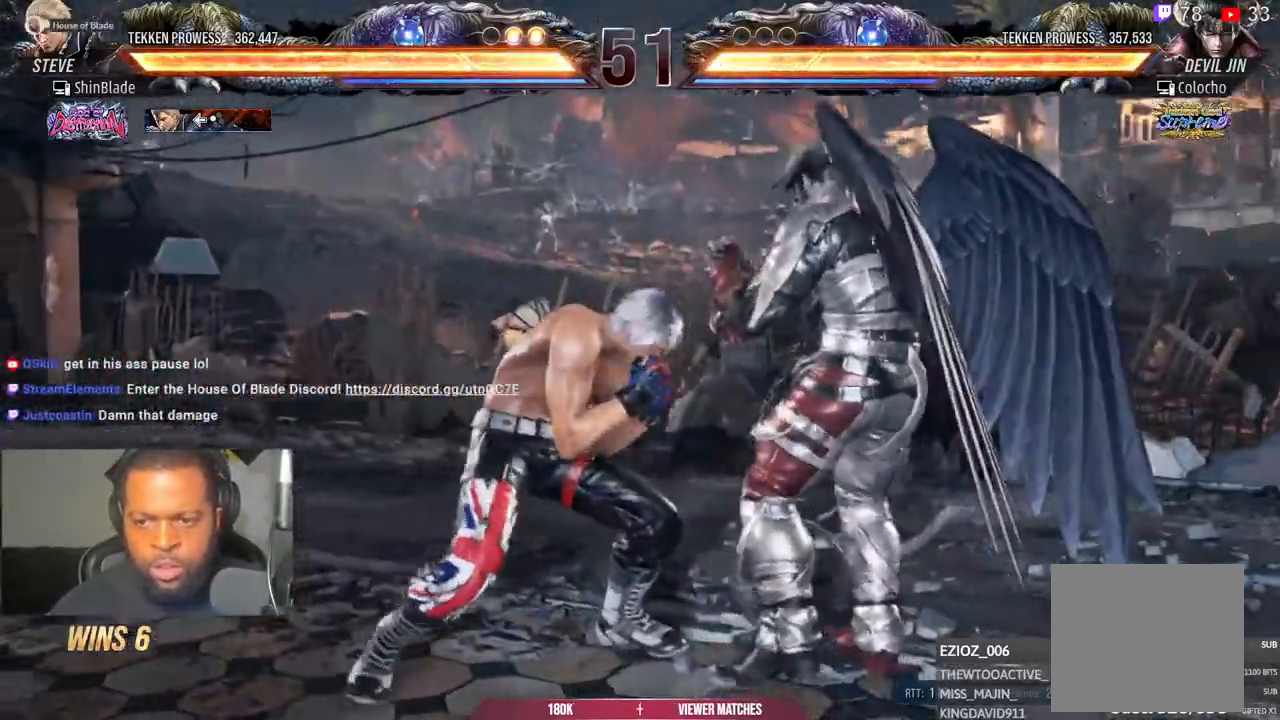
{"dt_ms": 500, "buttons": ["DPAD_RIGHT"], "left_stick": "center", "right_stick": "center", "events": [[17, "DPAD_DOWN", "up"], [33, "DPAD_LEFT", "up"], [83, "DPAD_RIGHT", "down"], [167, "DPAD_RIGHT", "up"], [267, "DPAD_DOWN", "down"], [267, "DPAD_RIGHT", "down"], [300, "DPAD_RIGHT", "up"], [317, "DPAD_LEFT", "down"], [383, "DPAD_DOWN", "up"], [400, "DPAD_LEFT", "up"], [450, "DPAD_RIGHT", "down"]]}
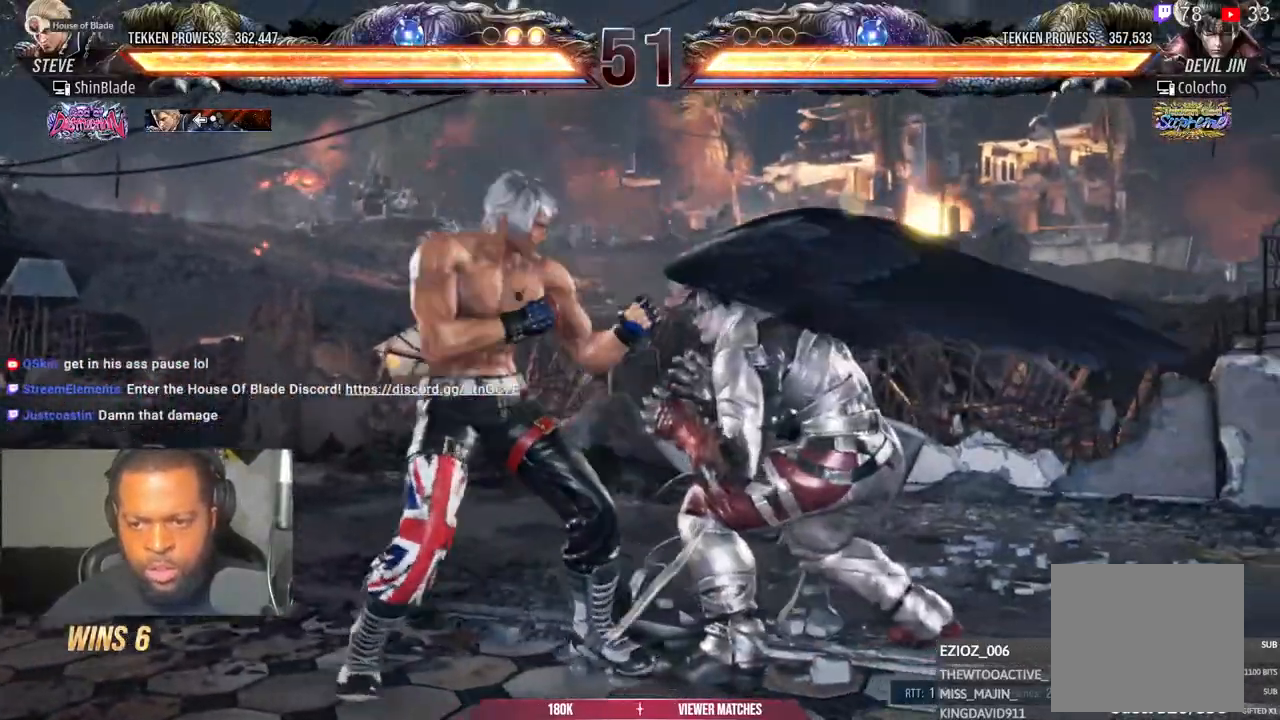
{"dt_ms": 500, "buttons": ["DPAD_LEFT"], "left_stick": "center", "right_stick": "center"}
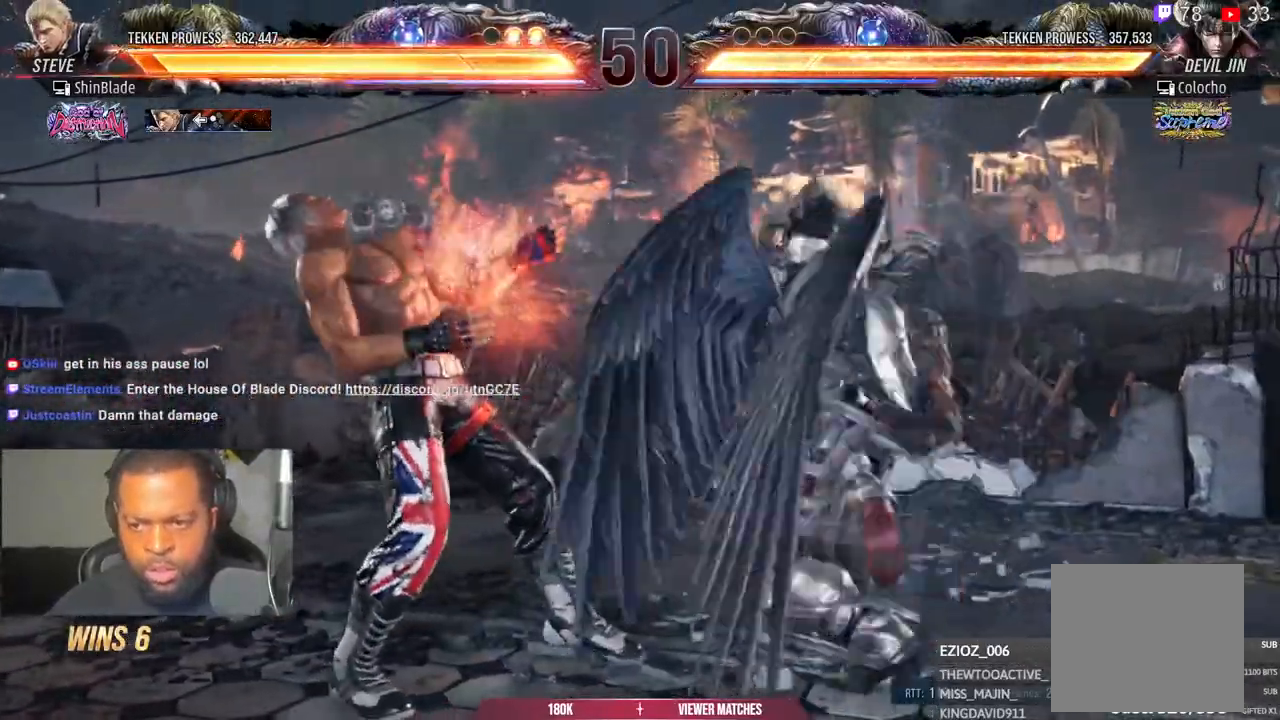
{"dt_ms": 500, "buttons": ["SQUARE", "DPAD_DOWN"], "left_stick": "center", "right_stick": "center", "events": [[100, "SQUARE", "down"], [183, "SQUARE", "up"], [267, "DPAD_DOWN", "down"], [267, "SQUARE", "down"], [333, "DPAD_DOWN", "up"], [333, "SQUARE", "up"], [433, "DPAD_DOWN", "down"], [450, "DPAD_LEFT", "up"], [467, "DPAD_RIGHT", "down"], [483, "SQUARE", "down"], [500, "DPAD_RIGHT", "up"]]}
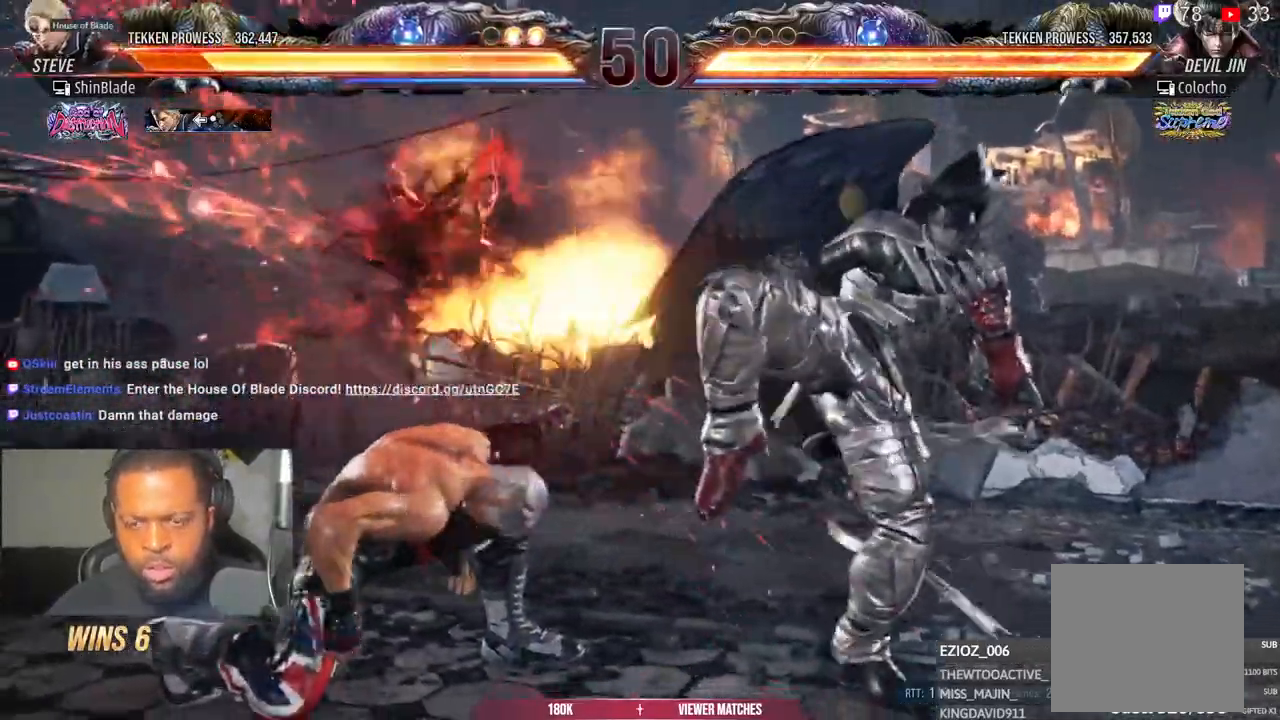
{"dt_ms": 500, "buttons": ["DPAD_LEFT"], "left_stick": "center", "right_stick": "center", "events": [[17, "DPAD_DOWN", "up"], [17, "DPAD_LEFT", "down"], [67, "SQUARE", "up"], [133, "SQUARE", "down"], [150, "DPAD_LEFT", "up"], [217, "SQUARE", "up"], [250, "DPAD_LEFT", "down"], [333, "DPAD_LEFT", "up"], [383, "DPAD_LEFT", "down"]]}
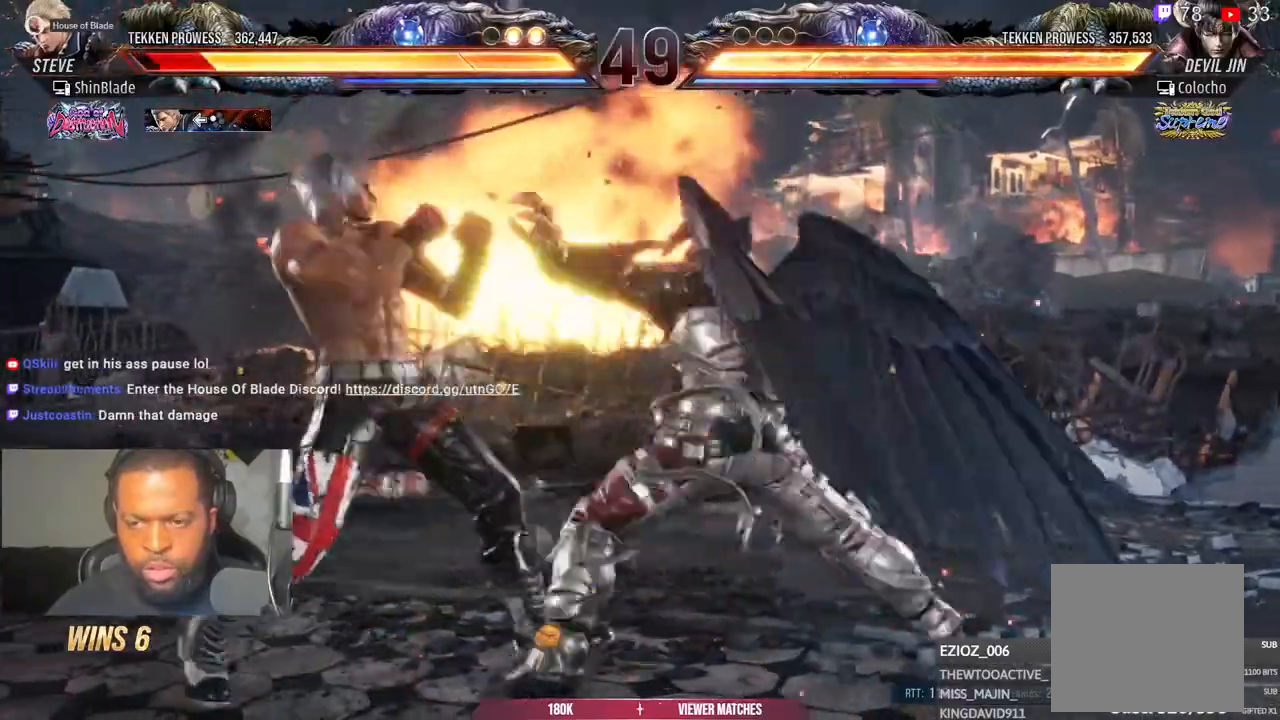
{"dt_ms": 500, "buttons": ["DPAD_LEFT"], "left_stick": "center", "right_stick": "center", "events": [[67, "DPAD_DOWN", "down"], [217, "DPAD_DOWN", "up"], [250, "DPAD_LEFT", "up"], [333, "DPAD_LEFT", "down"], [400, "DPAD_LEFT", "up"], [450, "DPAD_LEFT", "down"]]}
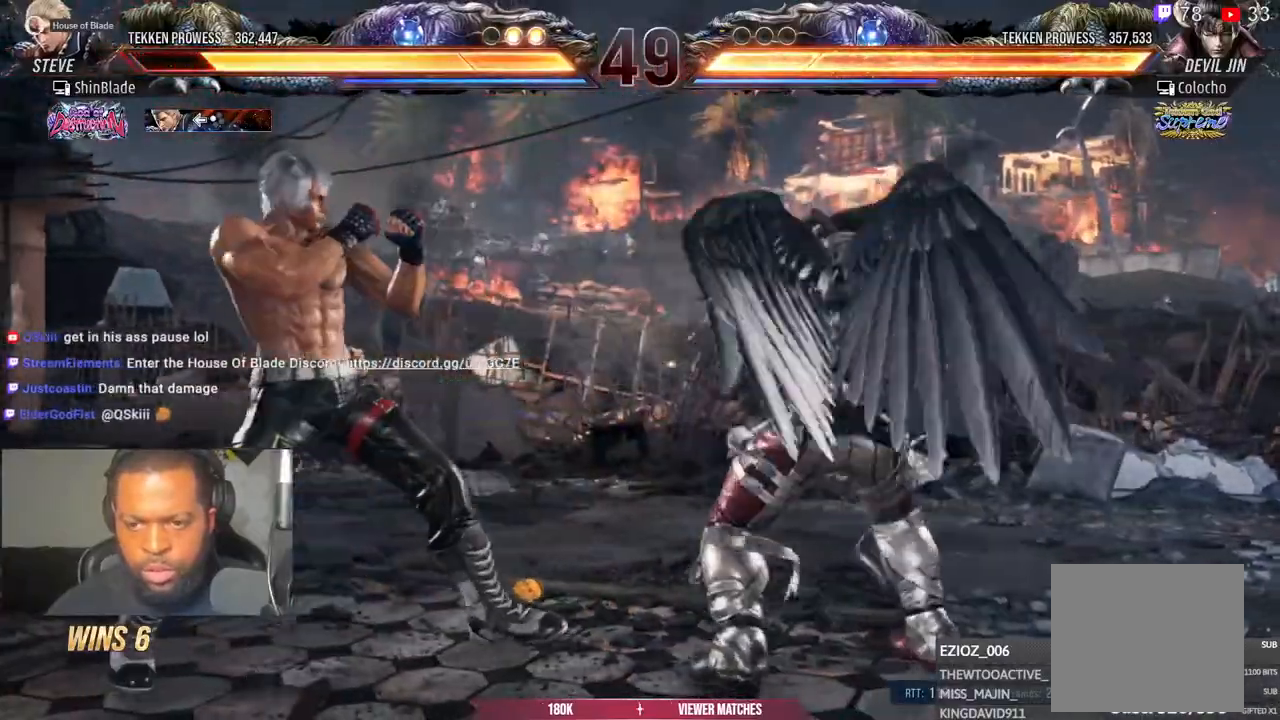
{"dt_ms": 500, "buttons": [], "left_stick": "center", "right_stick": "center", "events": [[50, "CIRCLE", "down"], [50, "CROSS", "down"], [150, "CIRCLE", "up"], [150, "CROSS", "up"], [200, "DPAD_DOWN", "down"], [417, "DPAD_DOWN", "up"], [433, "DPAD_LEFT", "up"]]}
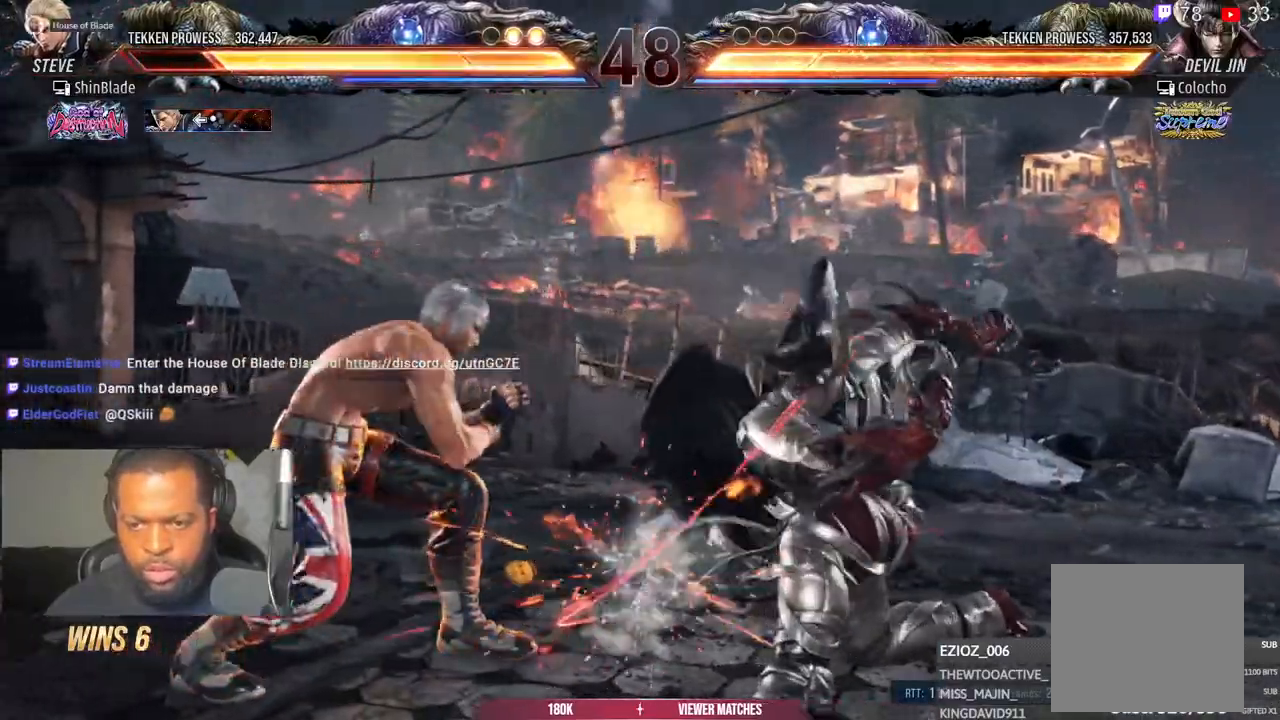
{"dt_ms": 500, "buttons": ["TRIANGLE", "DPAD_DOWN", "DPAD_RIGHT"], "left_stick": "center", "right_stick": "center", "events": [[17, "SQUARE", "down"], [100, "SQUARE", "up"], [250, "TRIANGLE", "down"], [317, "TRIANGLE", "up"], [433, "TRIANGLE", "down"], [500, "DPAD_DOWN", "down"], [500, "DPAD_RIGHT", "down"]]}
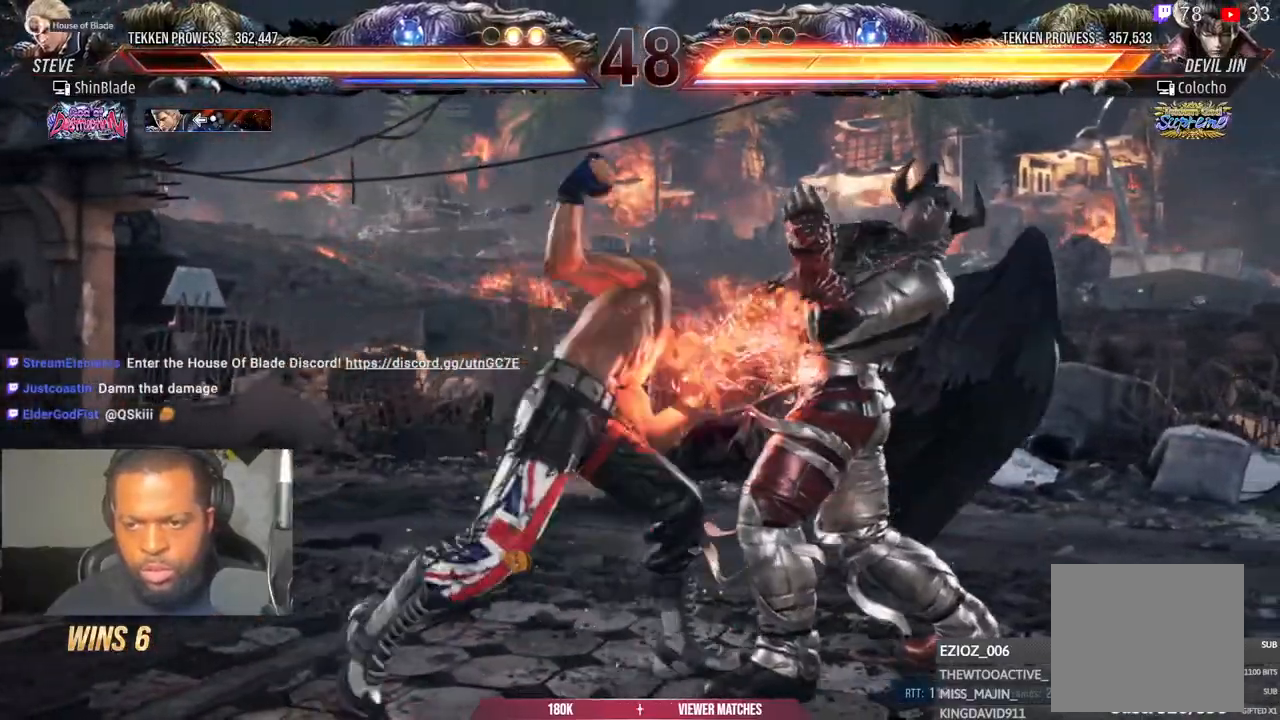
{"dt_ms": 500, "buttons": [], "left_stick": "center", "right_stick": "center"}
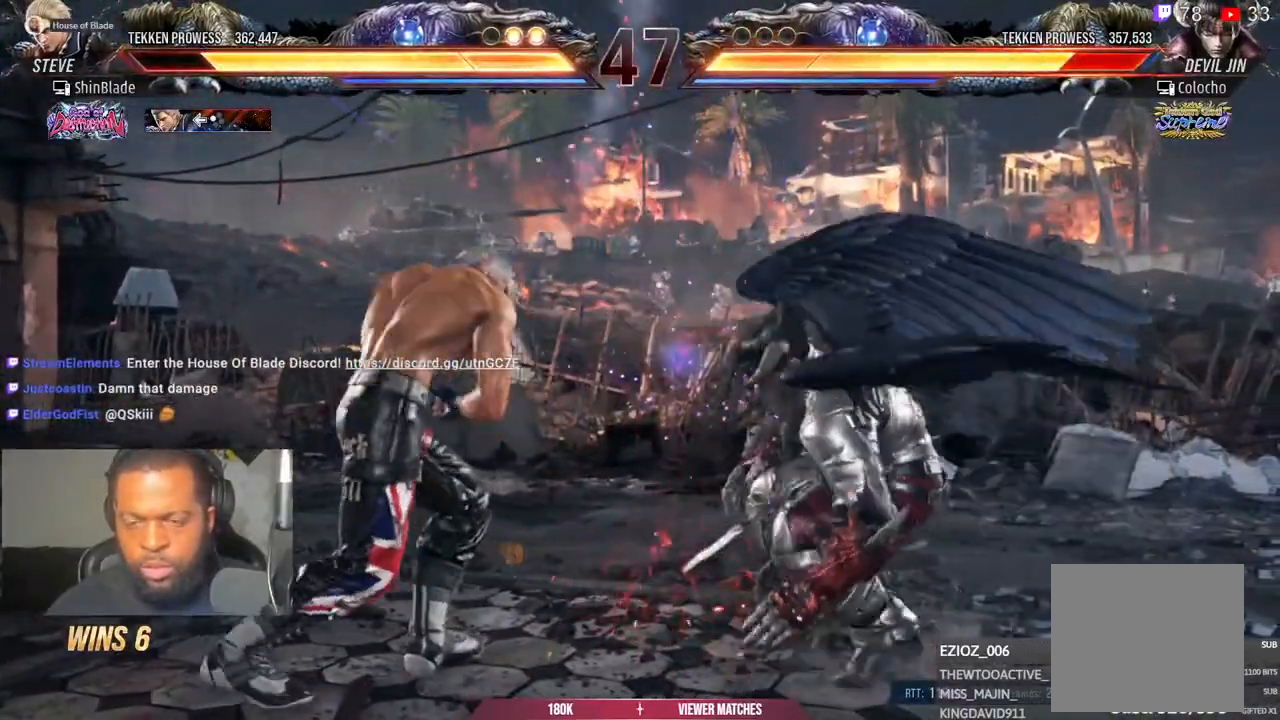
{"dt_ms": 500, "buttons": [], "left_stick": "center", "right_stick": "center", "events": [[33, "DPAD_LEFT", "down"], [33, "DPAD_UP", "down"], [83, "CROSS", "down"], [183, "CROSS", "up"], [183, "DPAD_LEFT", "up"], [200, "DPAD_UP", "up"]]}
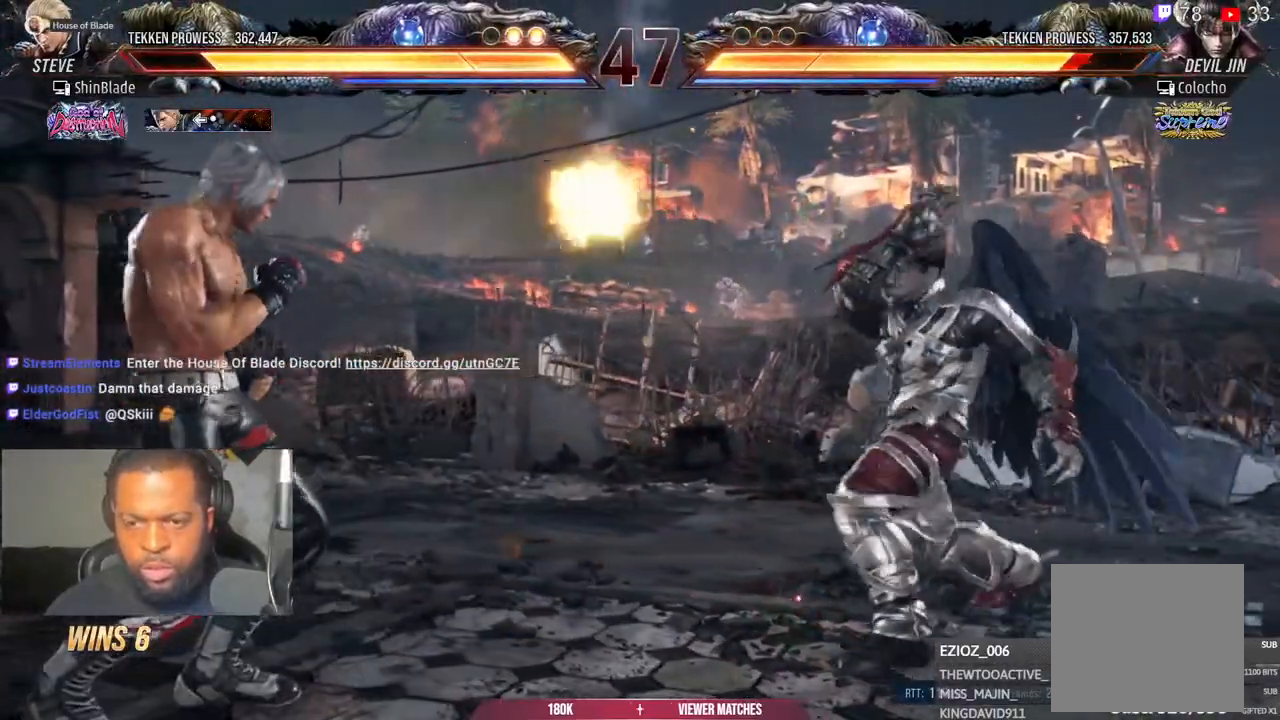
{"dt_ms": 500, "buttons": ["TRIANGLE"], "left_stick": "center", "right_stick": "center", "events": [[150, "DPAD_RIGHT", "down"], [200, "CIRCLE", "down"], [200, "CROSS", "down"], [250, "DPAD_RIGHT", "up"], [267, "CIRCLE", "up"], [267, "CROSS", "up"], [500, "TRIANGLE", "down"]]}
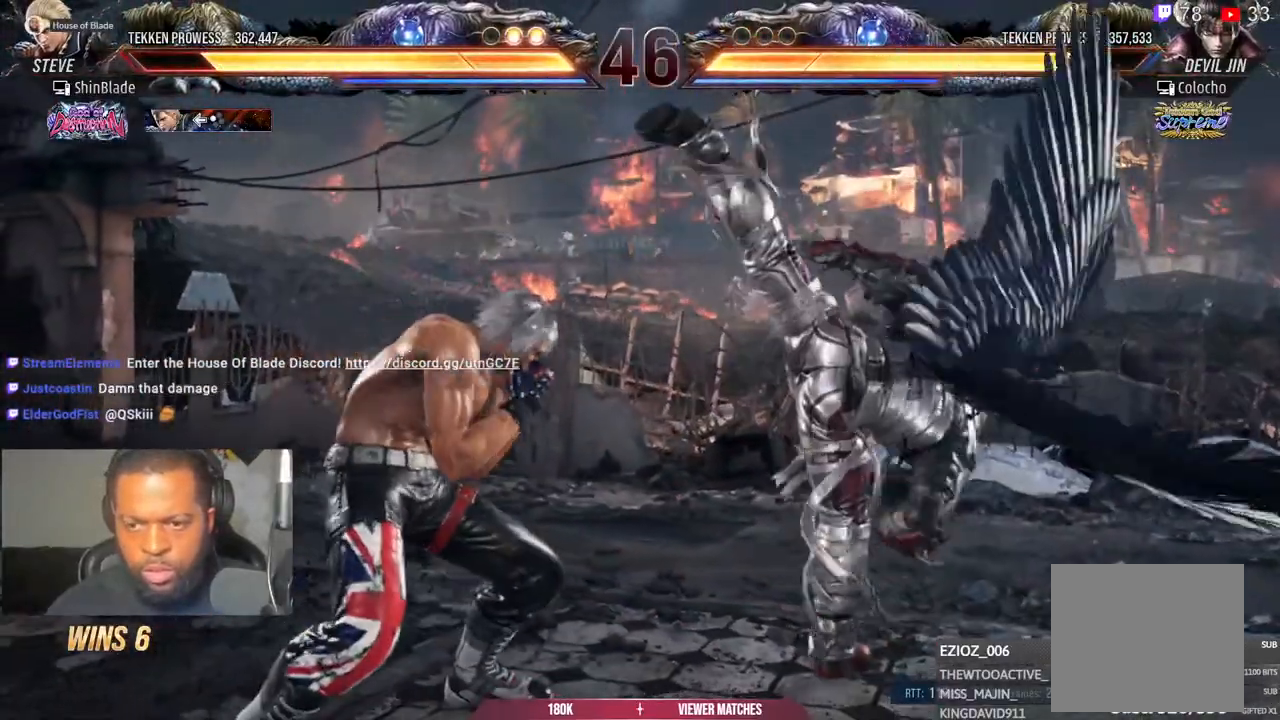
{"dt_ms": 500, "buttons": ["SQUARE"], "left_stick": "center", "right_stick": "center", "events": [[100, "TRIANGLE", "up"], [167, "TRIANGLE", "down"], [217, "DPAD_DOWN", "down"], [217, "DPAD_LEFT", "down"], [233, "DPAD_LEFT", "up"], [233, "SQUARE", "down"], [300, "SQUARE", "up"], [317, "DPAD_DOWN", "up"], [317, "DPAD_LEFT", "down"], [317, "DPAD_UP", "down"], [350, "SQUARE", "down"], [383, "DPAD_LEFT", "up"], [383, "DPAD_UP", "up"], [467, "TRIANGLE", "up"]]}
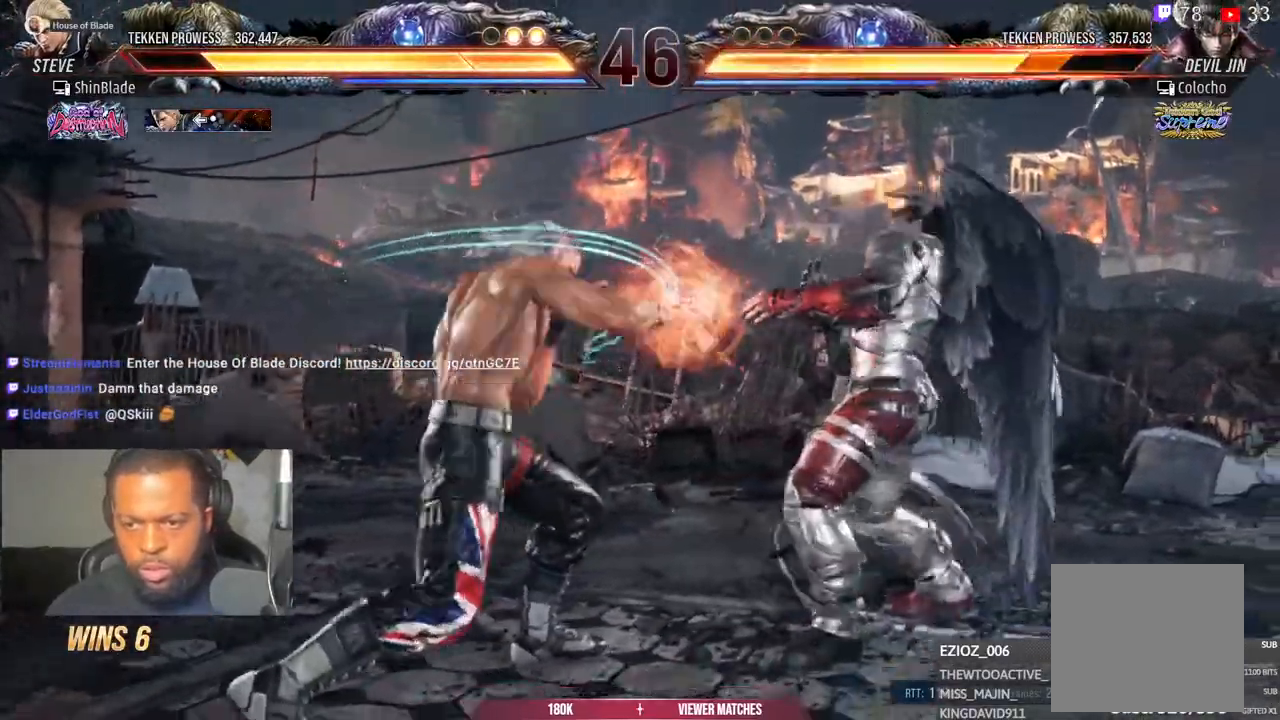
{"dt_ms": 500, "buttons": ["SQUARE", "DPAD_UP"], "left_stick": "center", "right_stick": "center", "events": [[33, "SQUARE", "up"], [33, "TRIANGLE", "down"], [167, "DPAD_DOWN", "down"], [217, "SQUARE", "down"], [217, "TRIANGLE", "up"], [300, "DPAD_DOWN", "up"], [300, "SQUARE", "up"], [350, "DPAD_LEFT", "down"], [367, "SQUARE", "down"], [400, "DPAD_UP", "down"], [417, "SQUARE", "up"], [483, "DPAD_LEFT", "up"], [483, "SQUARE", "down"]]}
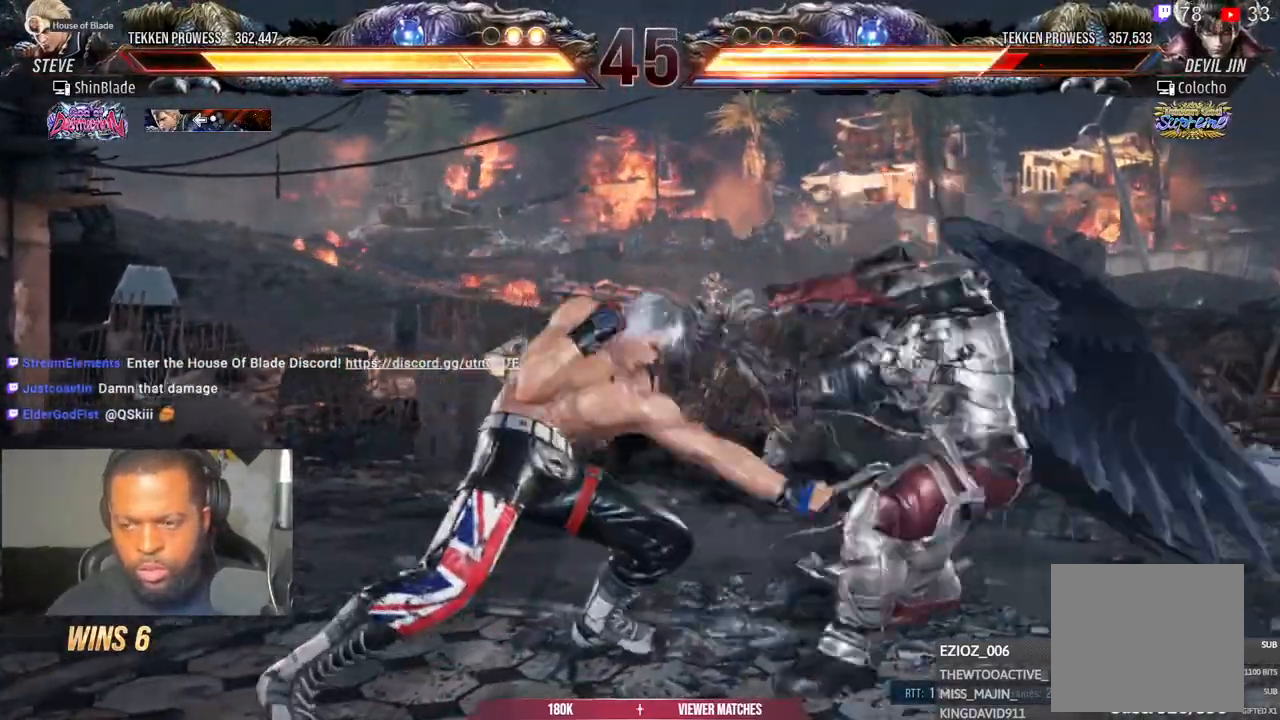
{"dt_ms": 500, "buttons": [], "left_stick": "center", "right_stick": "center"}
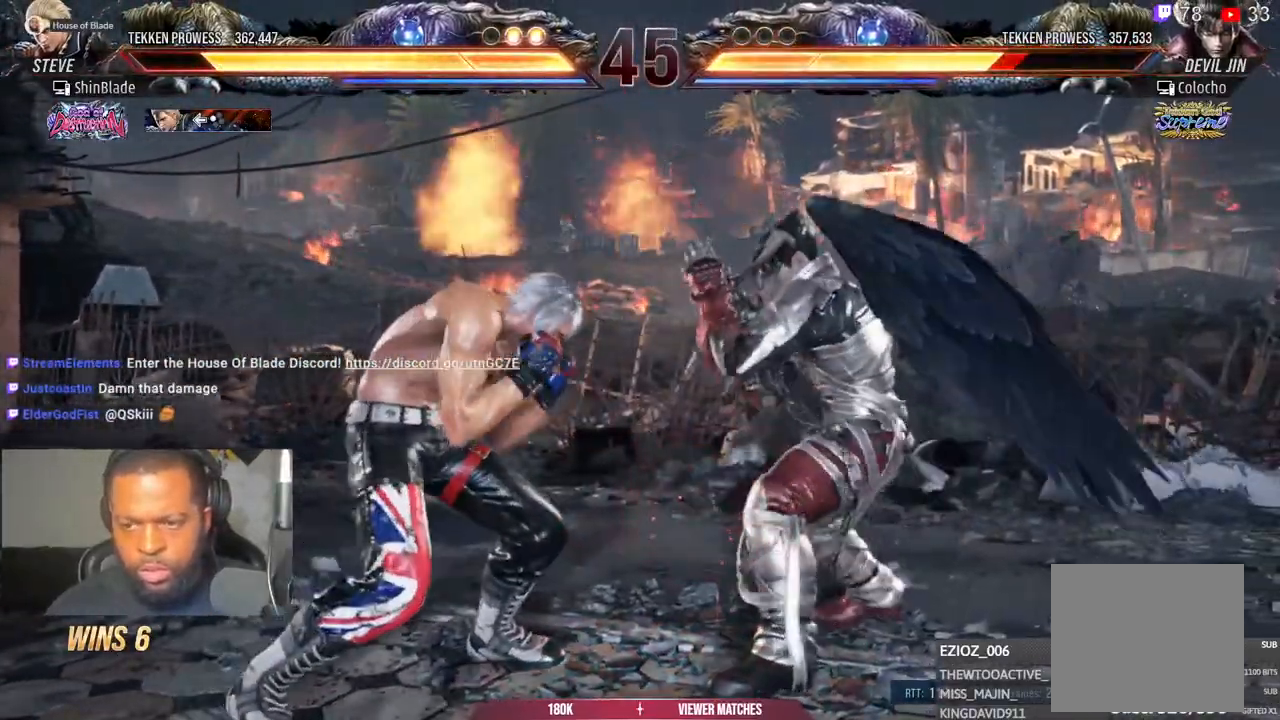
{"dt_ms": 500, "buttons": ["SQUARE", "DPAD_RIGHT"], "left_stick": "center", "right_stick": "center", "events": [[367, "DPAD_RIGHT", "down"], [400, "SQUARE", "down"]]}
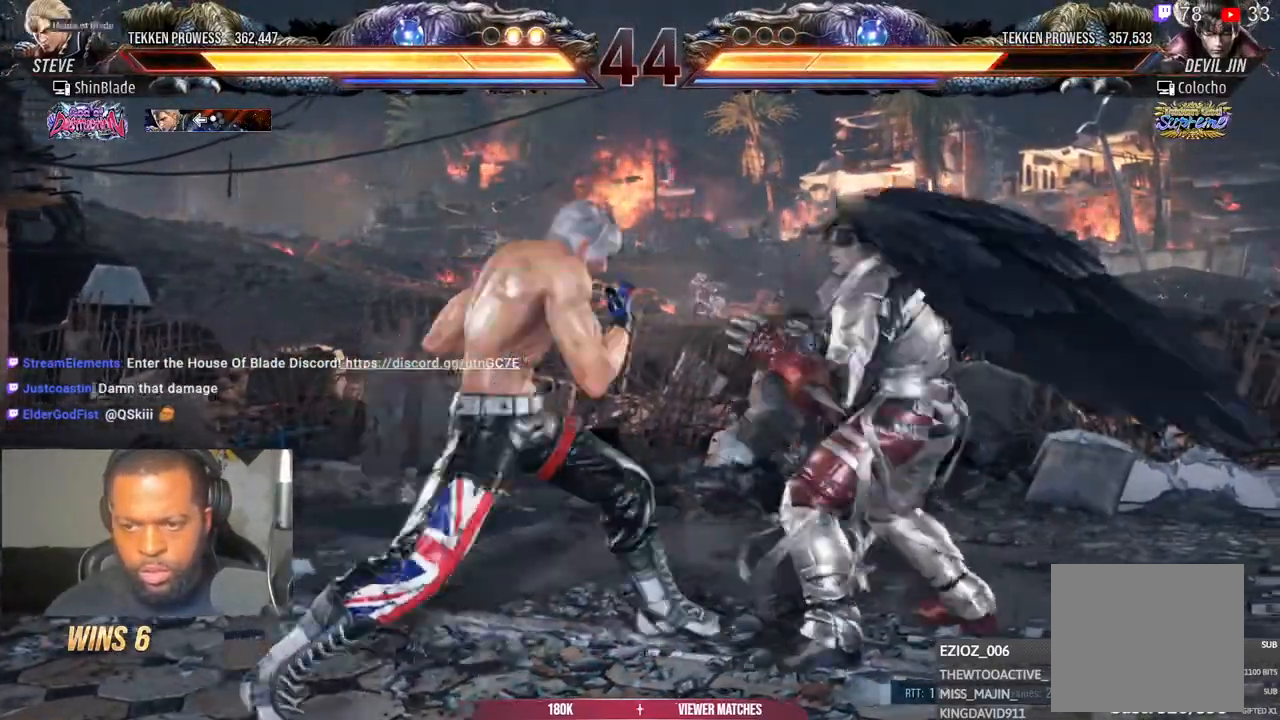
{"dt_ms": 500, "buttons": ["SQUARE", "TRIANGLE", "DPAD_DOWN"], "left_stick": "center", "right_stick": "center", "events": [[117, "DPAD_RIGHT", "up"], [167, "TRIANGLE", "down"], [183, "SQUARE", "up"], [467, "DPAD_DOWN", "down"], [467, "SQUARE", "down"]]}
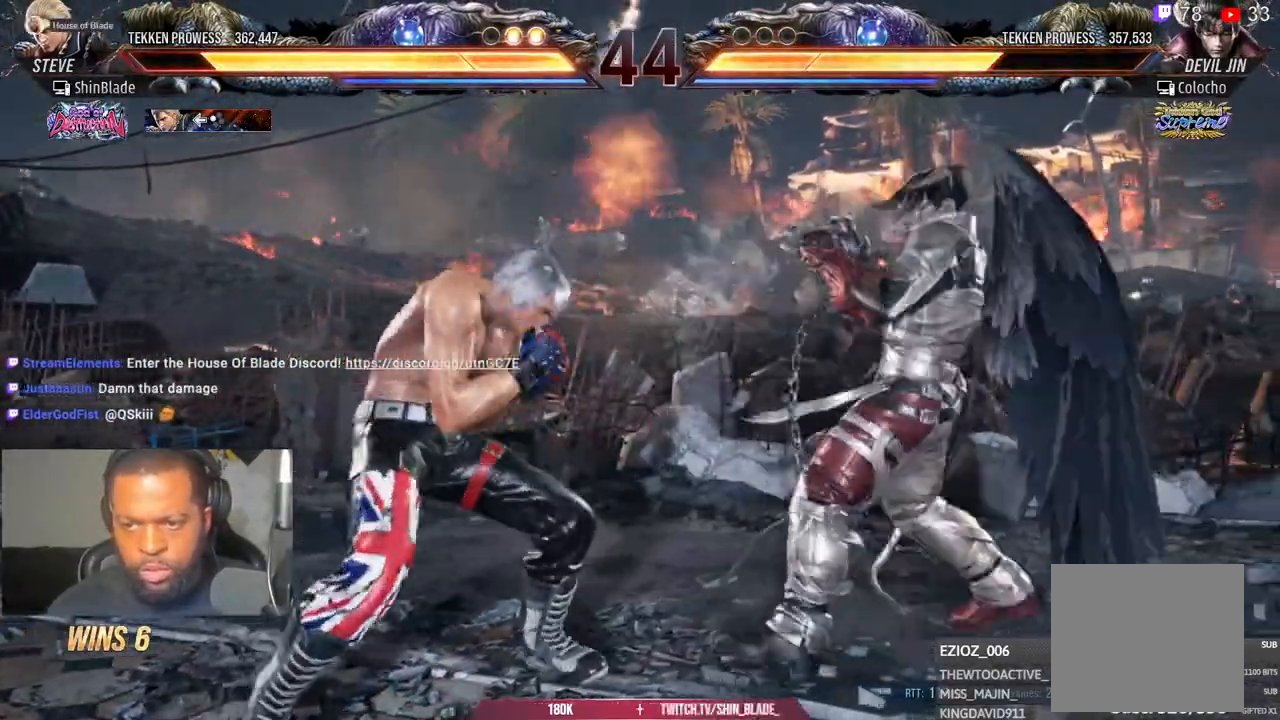
{"dt_ms": 500, "buttons": [], "left_stick": "center", "right_stick": "center", "events": [[67, "TRIANGLE", "up"], [83, "DPAD_DOWN", "up"], [100, "SQUARE", "up"], [267, "DPAD_LEFT", "down"], [333, "SQUARE", "down"], [367, "DPAD_LEFT", "up"], [500, "SQUARE", "up"]]}
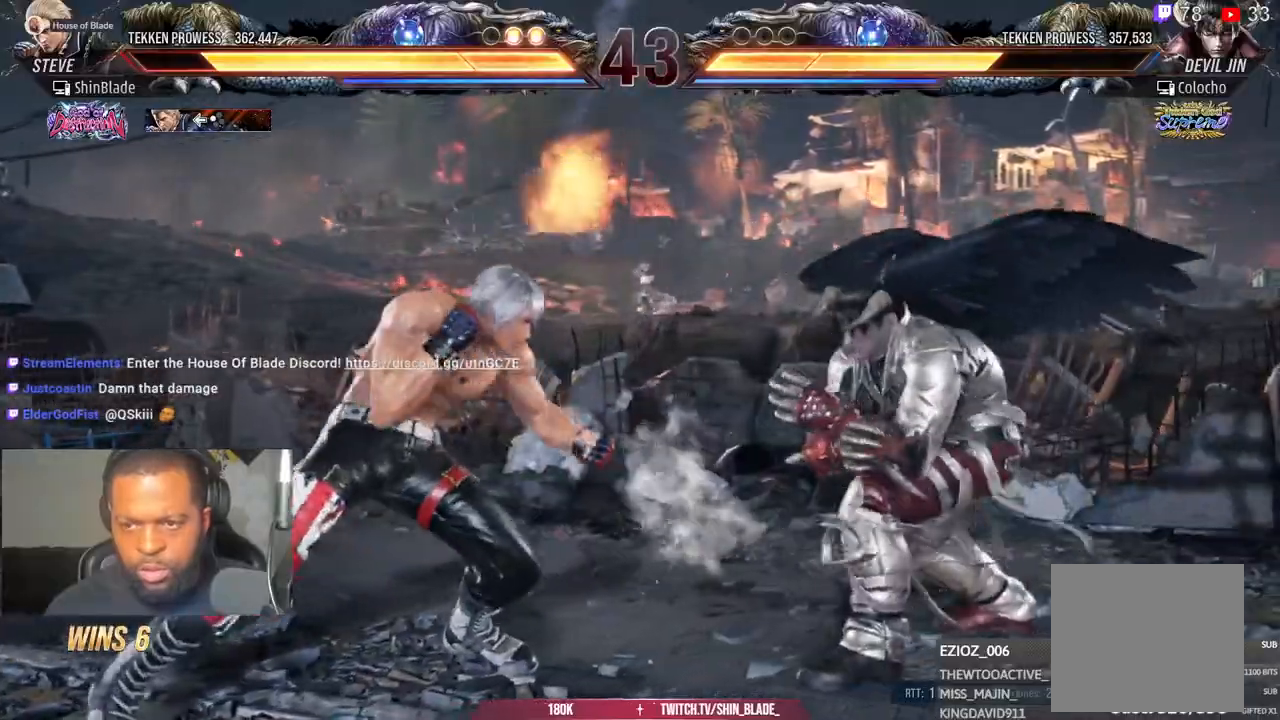
{"dt_ms": 500, "buttons": ["DPAD_LEFT"], "left_stick": "center", "right_stick": "center", "events": [[117, "DPAD_LEFT", "down"]]}
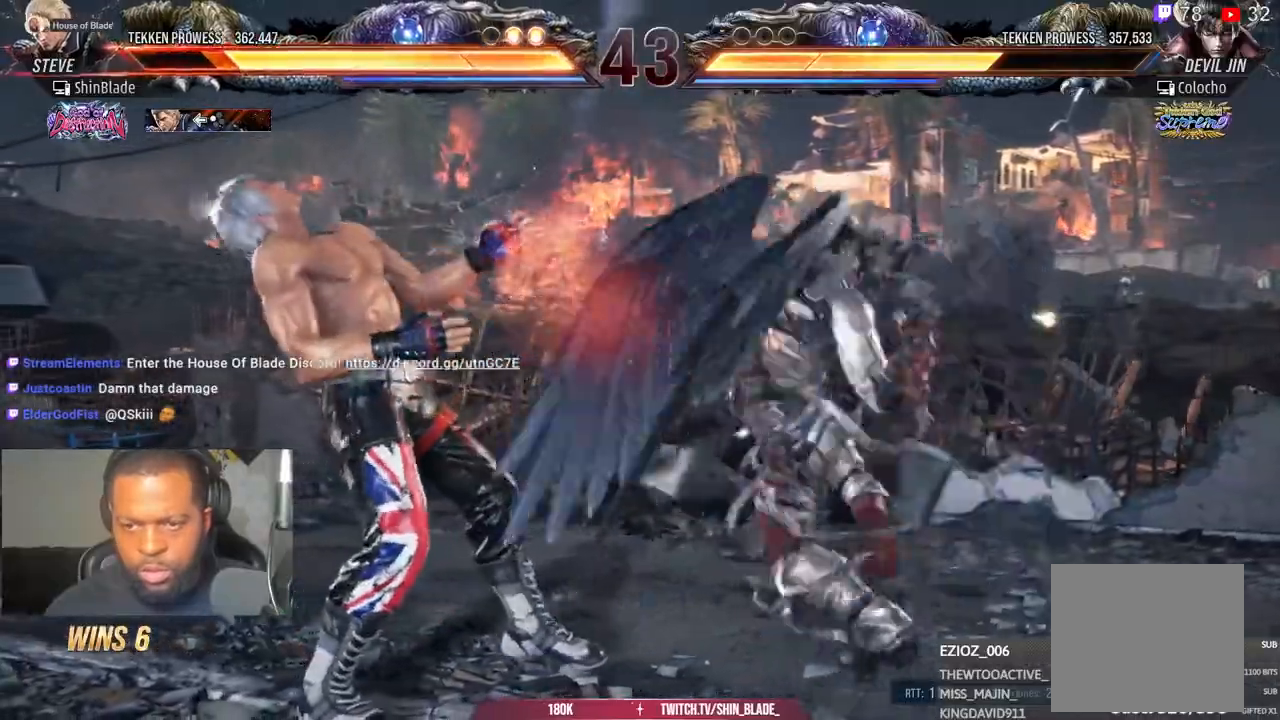
{"dt_ms": 500, "buttons": ["CROSS", "CIRCLE", "DPAD_LEFT"], "left_stick": "center", "right_stick": "center", "events": [[133, "DPAD_DOWN", "down"], [167, "DPAD_LEFT", "up"], [183, "SQUARE", "down"], [200, "DPAD_DOWN", "up"], [217, "DPAD_DOWN", "down"], [217, "DPAD_RIGHT", "down"], [267, "SQUARE", "up"], [283, "DPAD_RIGHT", "up"], [317, "SQUARE", "down"], [367, "DPAD_LEFT", "down"], [400, "CROSS", "down"], [400, "DPAD_DOWN", "up"], [417, "SQUARE", "up"], [467, "CIRCLE", "down"]]}
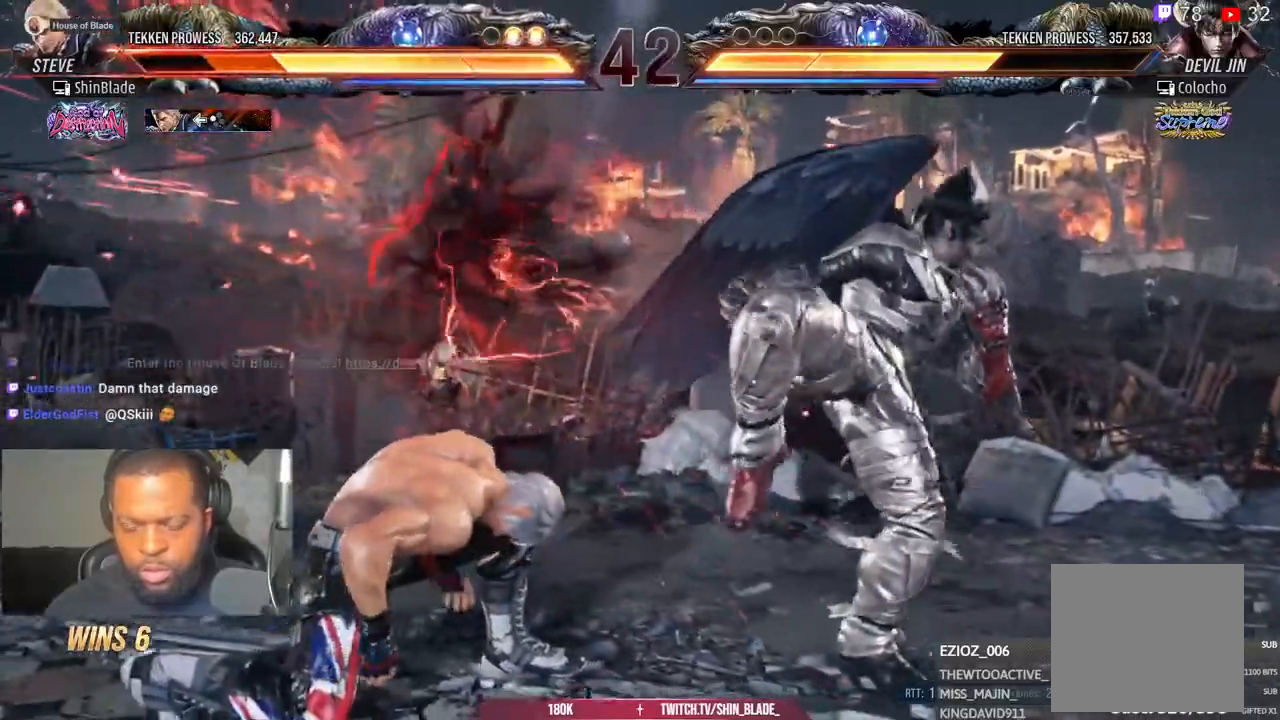
{"dt_ms": 500, "buttons": [], "left_stick": "center", "right_stick": "center", "events": [[83, "CIRCLE", "up"], [133, "CROSS", "up"], [133, "DPAD_LEFT", "up"], [217, "DPAD_LEFT", "down"], [217, "DPAD_UP", "down"], [267, "CROSS", "down"], [417, "CROSS", "up"], [417, "DPAD_LEFT", "up"], [433, "DPAD_UP", "up"]]}
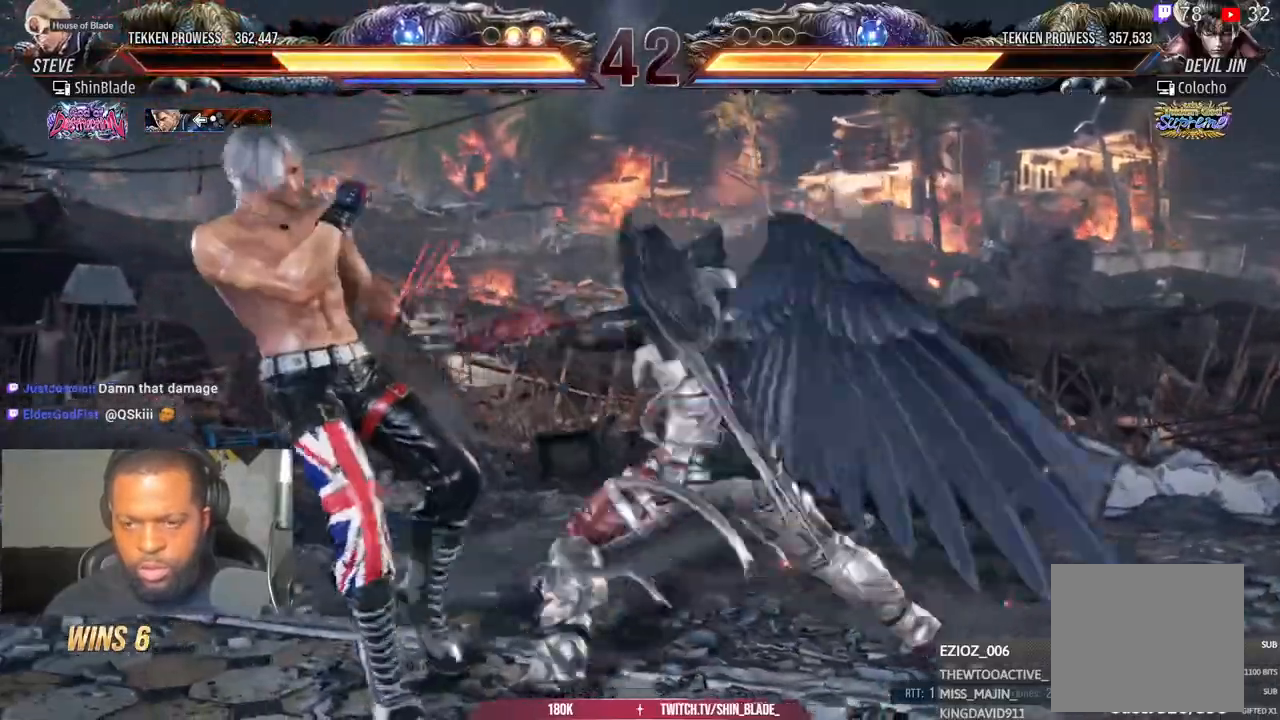
{"dt_ms": 500, "buttons": ["CROSS", "DPAD_UP", "DPAD_LEFT"], "left_stick": "center", "right_stick": "center", "events": [[350, "DPAD_LEFT", "down"], [350, "DPAD_UP", "down"], [400, "CROSS", "down"]]}
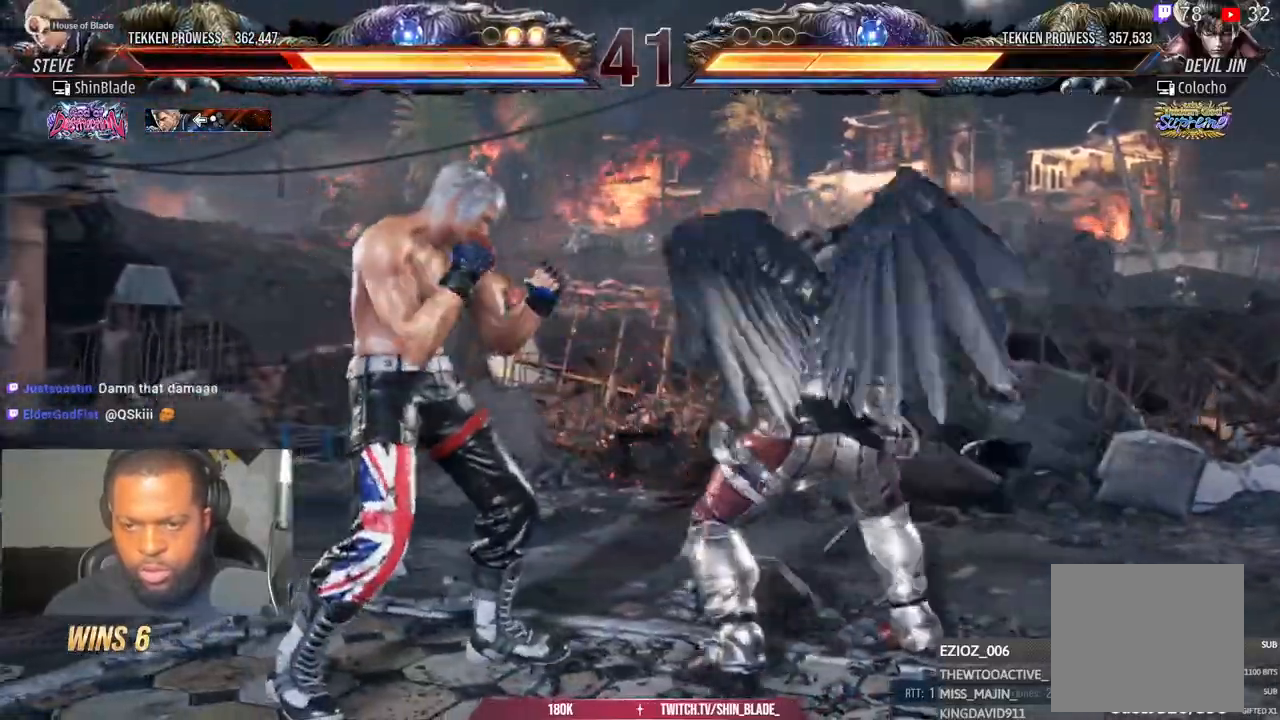
{"dt_ms": 500, "buttons": ["TRIANGLE"], "left_stick": "center", "right_stick": "center", "events": [[117, "CROSS", "up"], [150, "DPAD_LEFT", "up"], [150, "DPAD_UP", "up"], [483, "TRIANGLE", "down"]]}
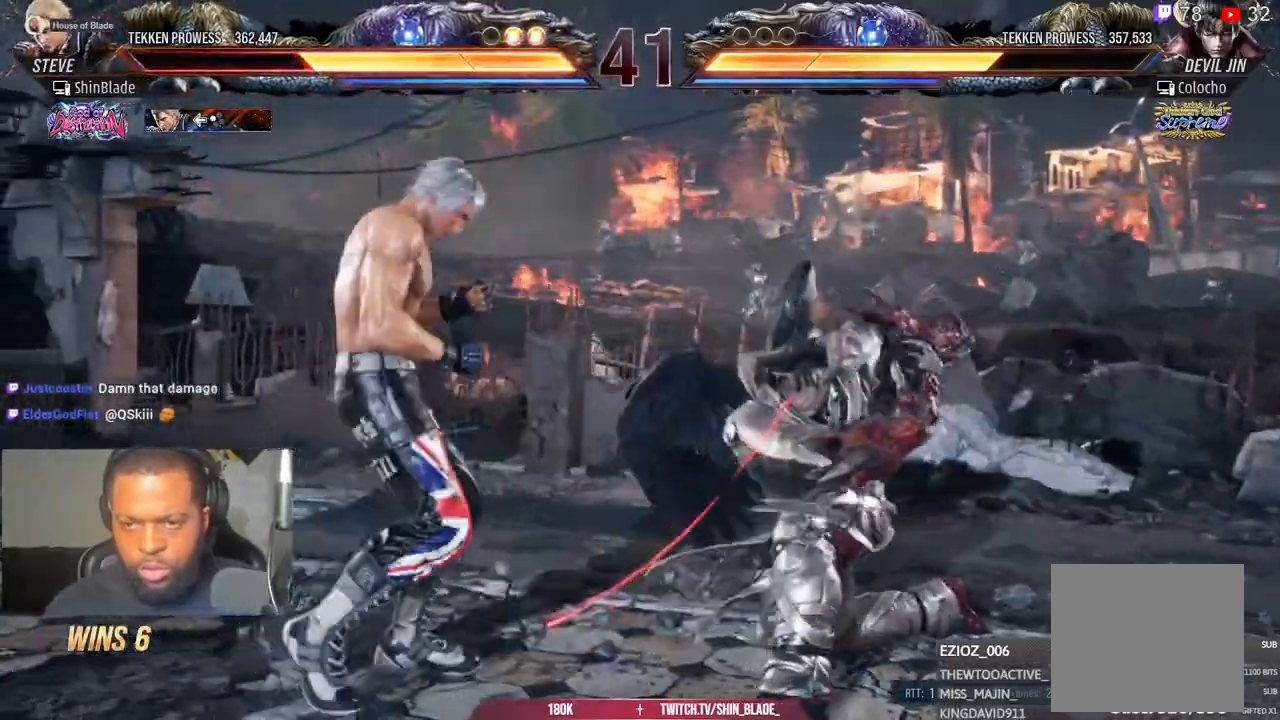
{"dt_ms": 1000, "buttons": ["CROSS", "DPAD_RIGHT"], "left_stick": "center", "right_stick": "center"}